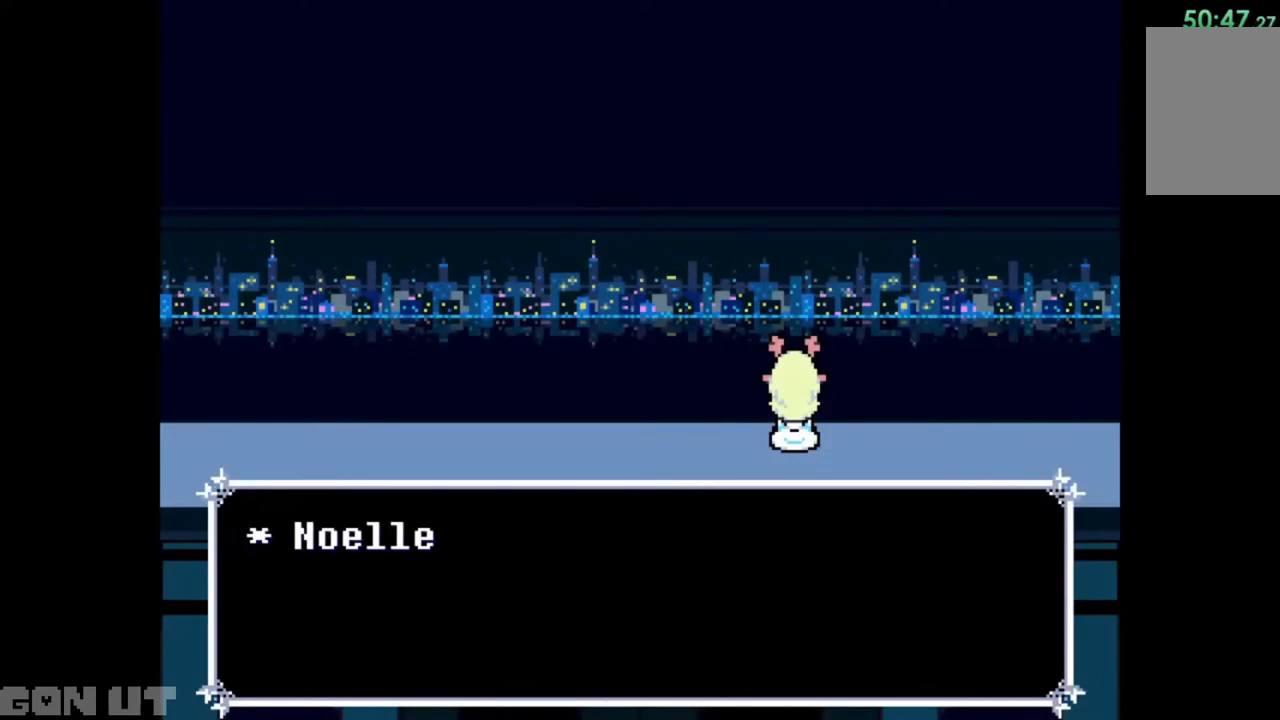
Gameplay with keyboard; each line is a JSON object with the keys held at the frame after it. "events" lists presses ("down") and releases ("up") of "c", "down", "left", "right", "up", "x" and "z" between this image and that frame as [ms after this image, input, new state], when the widget could be followed in between. No other keys are recorded. Mouse input is not recorded.
{"keys": [], "events": [[17, "z", "down"], [117, "z", "up"]]}
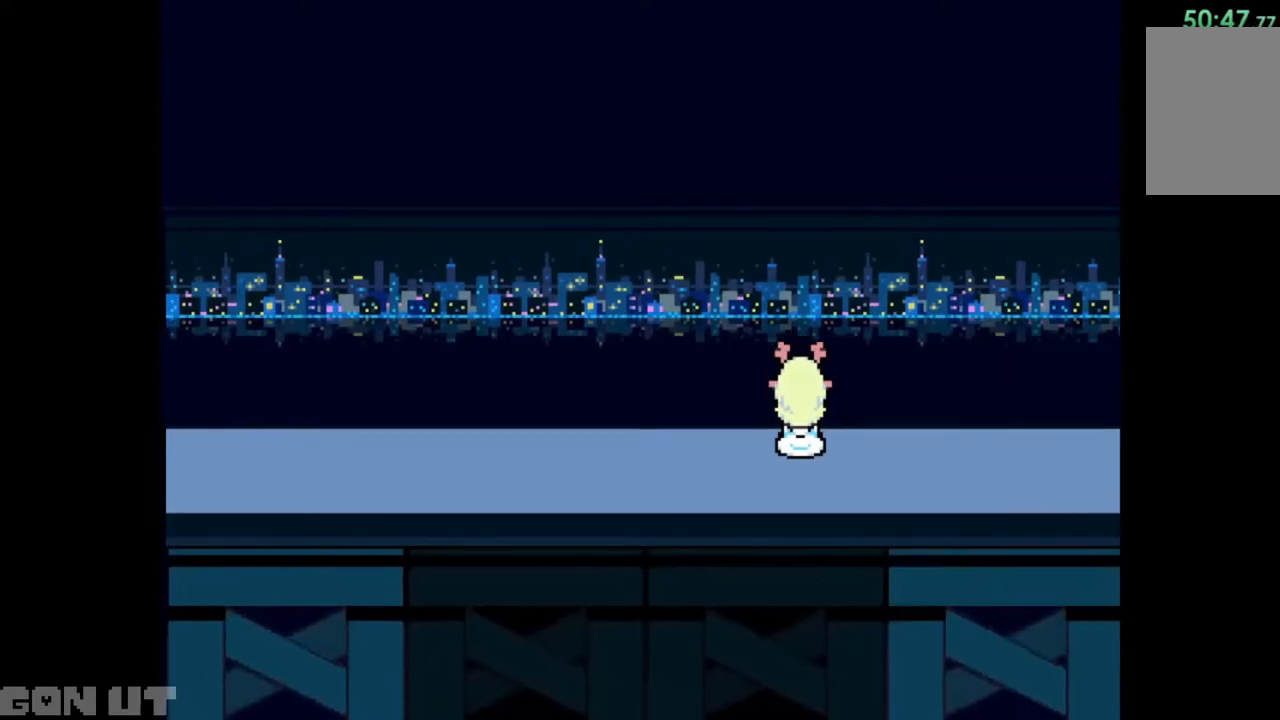
{"keys": [], "events": []}
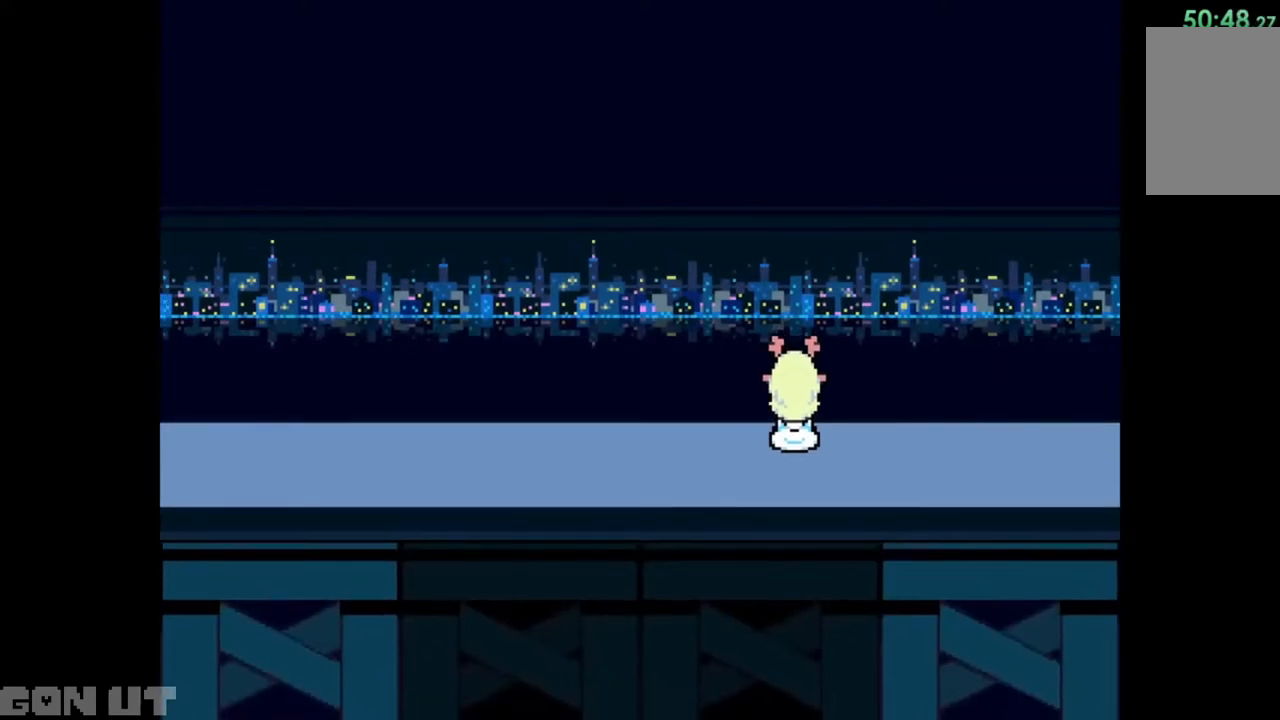
{"keys": [], "events": []}
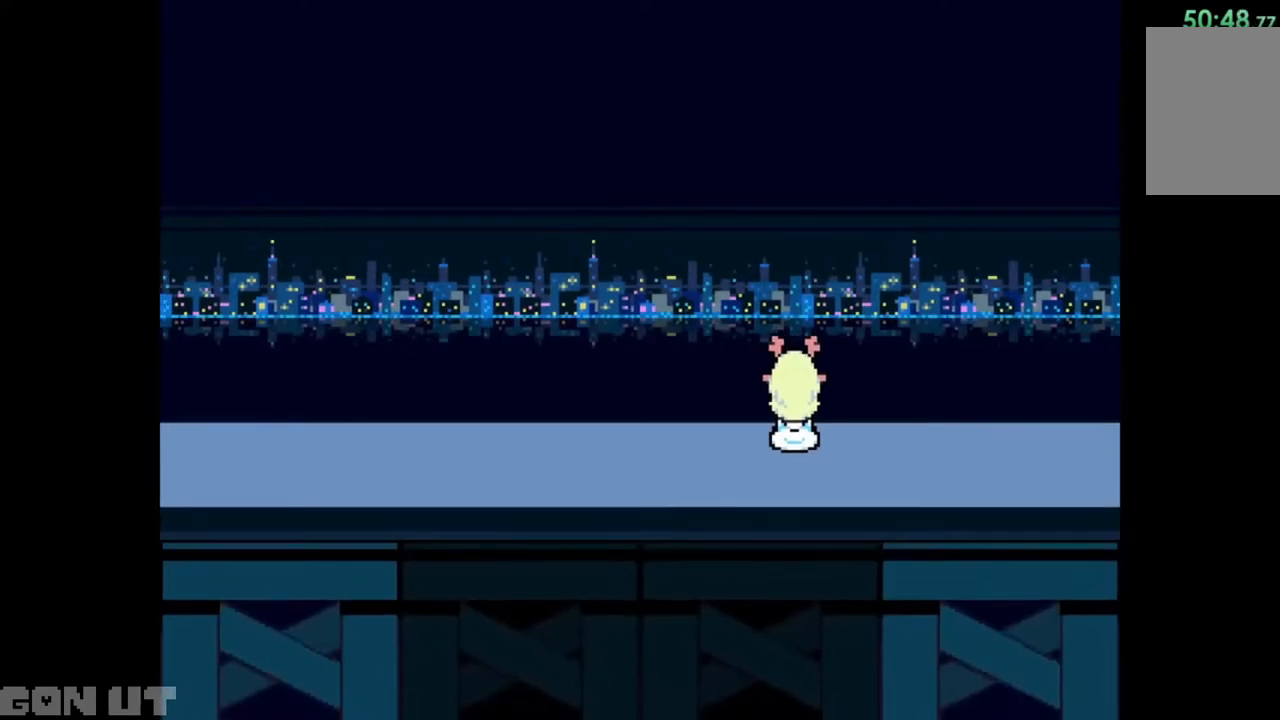
{"keys": [], "events": []}
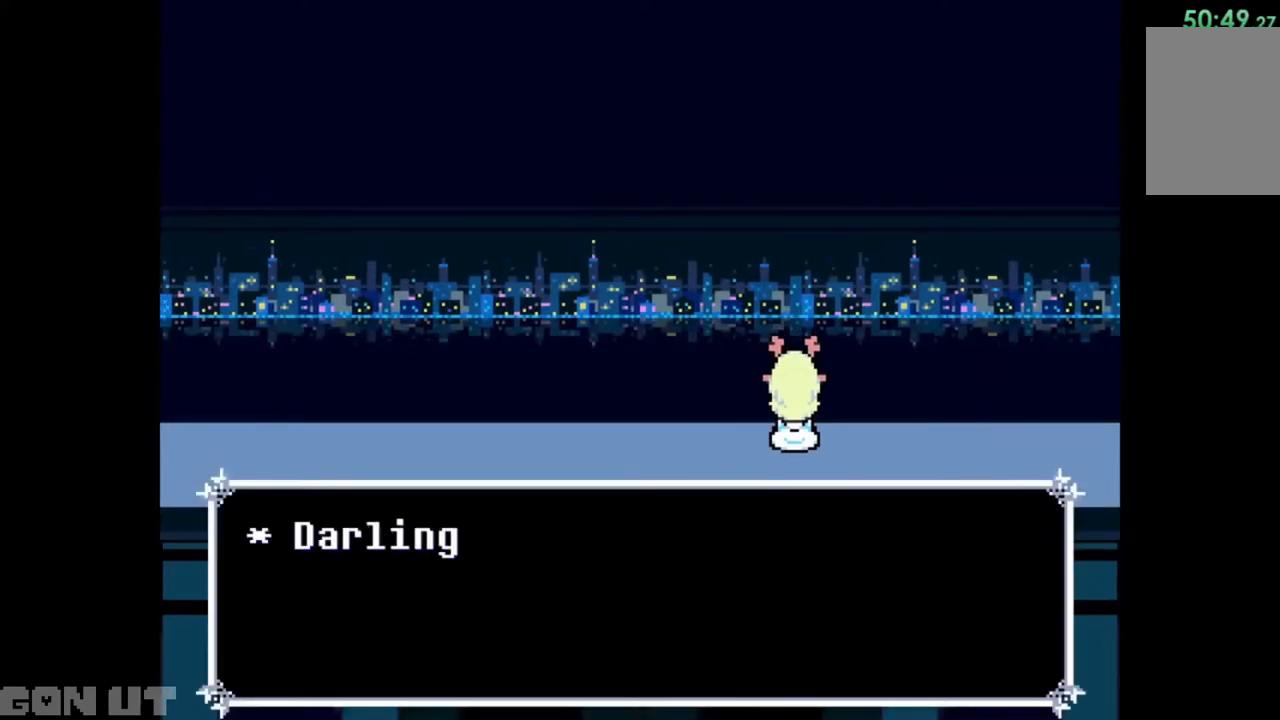
{"keys": [], "events": []}
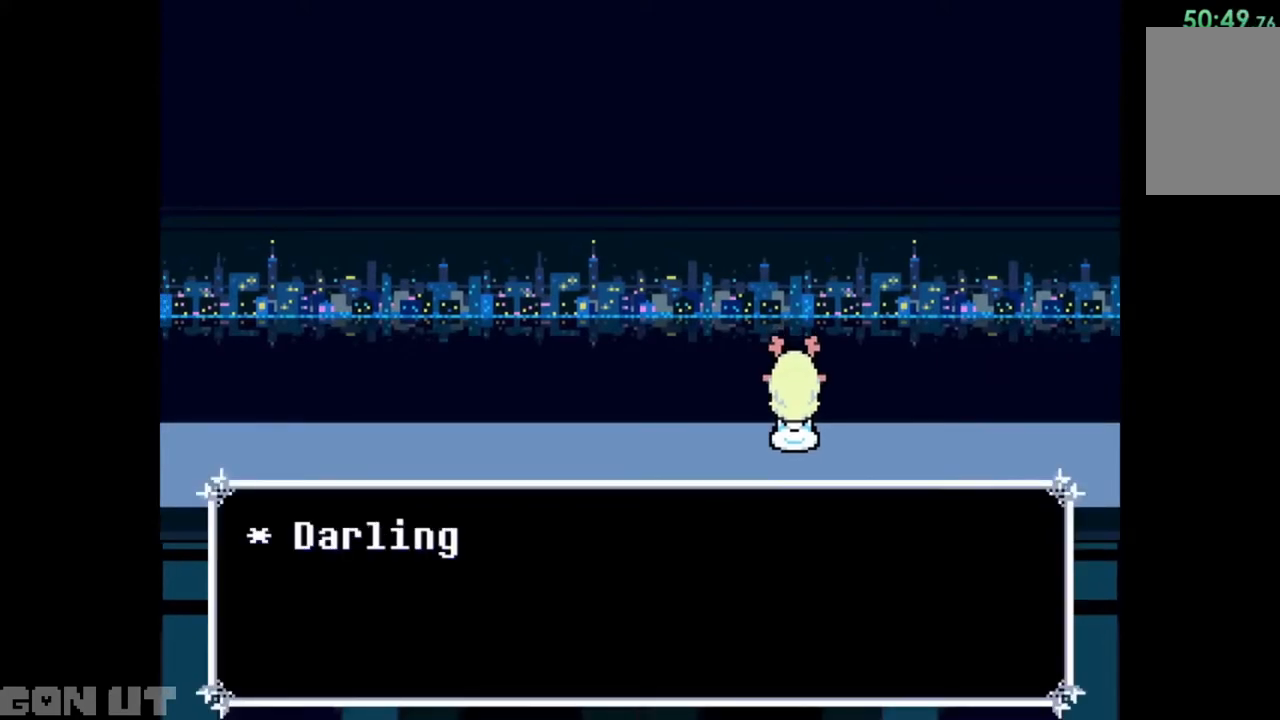
{"keys": [], "events": []}
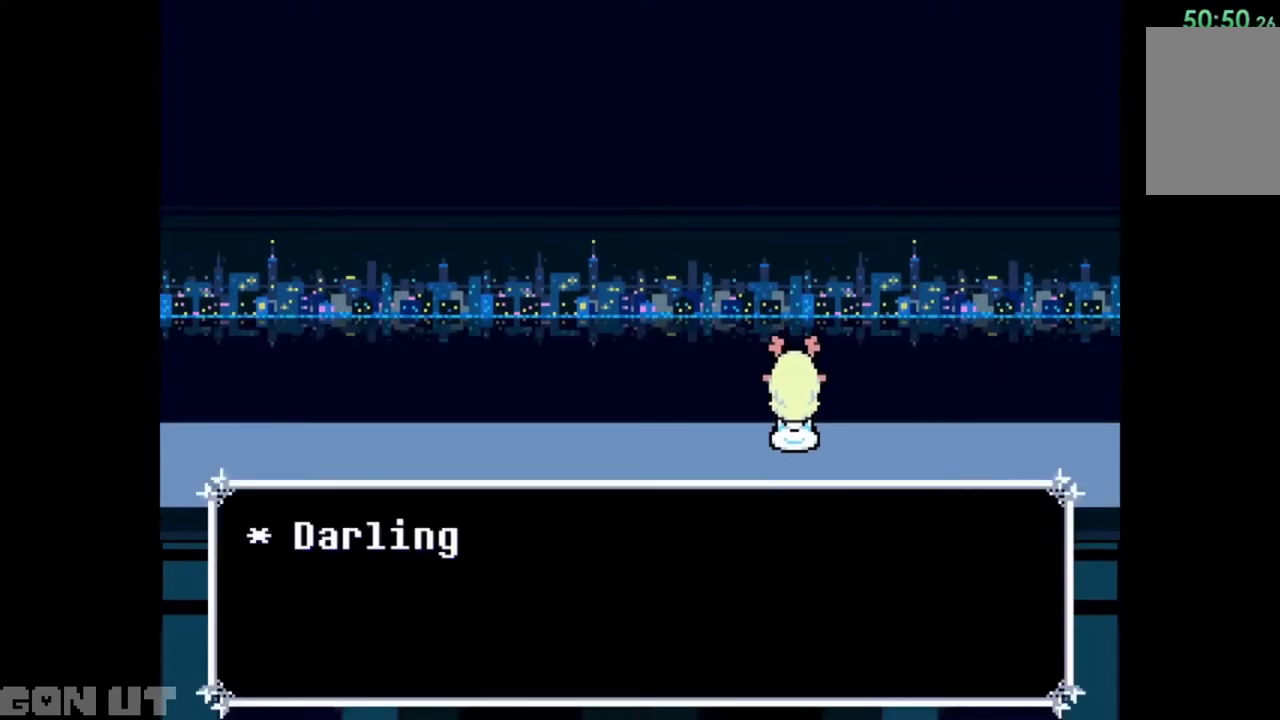
{"keys": [], "events": []}
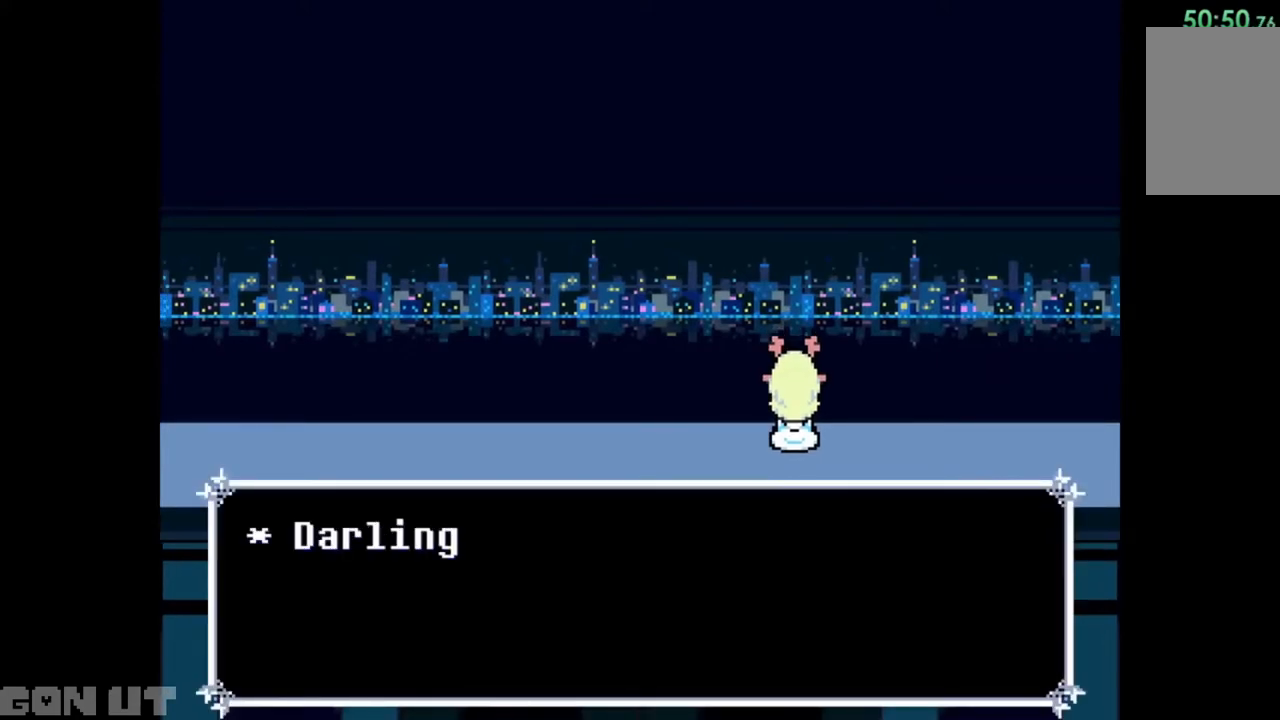
{"keys": ["c"], "events": [[350, "c", "down"]]}
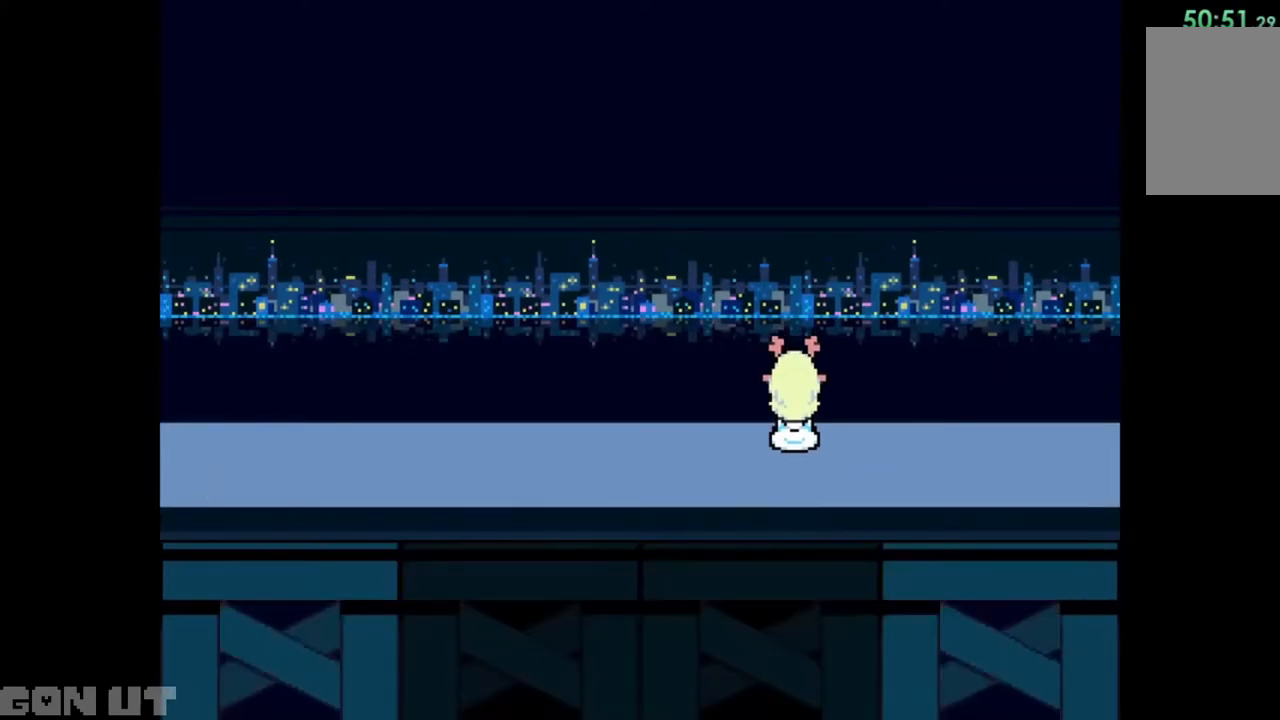
{"keys": ["c"], "events": []}
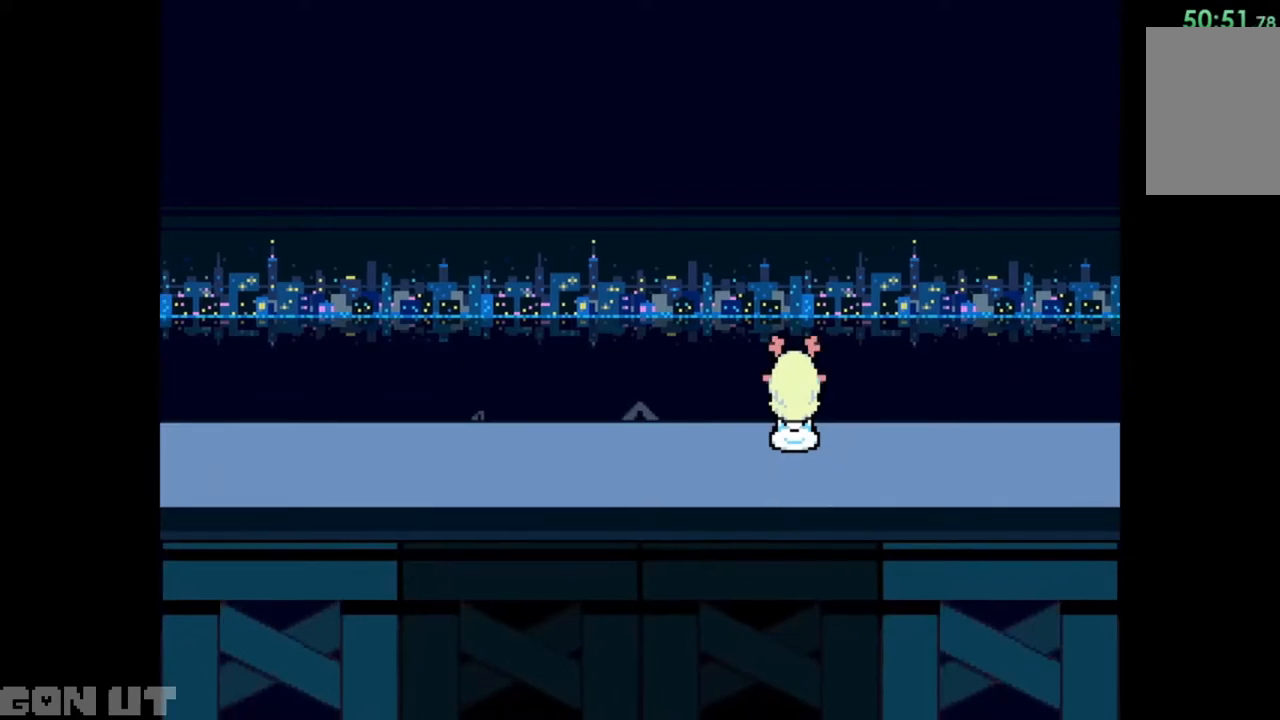
{"keys": ["c"], "events": []}
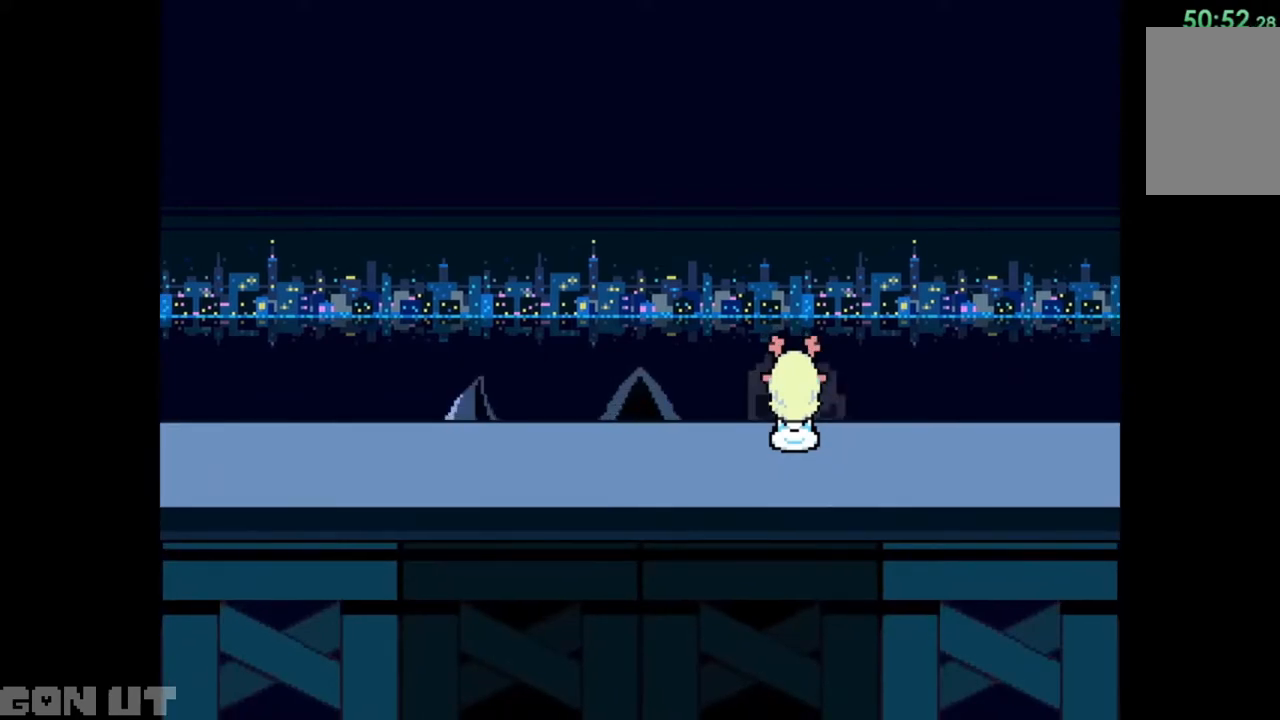
{"keys": ["c"], "events": []}
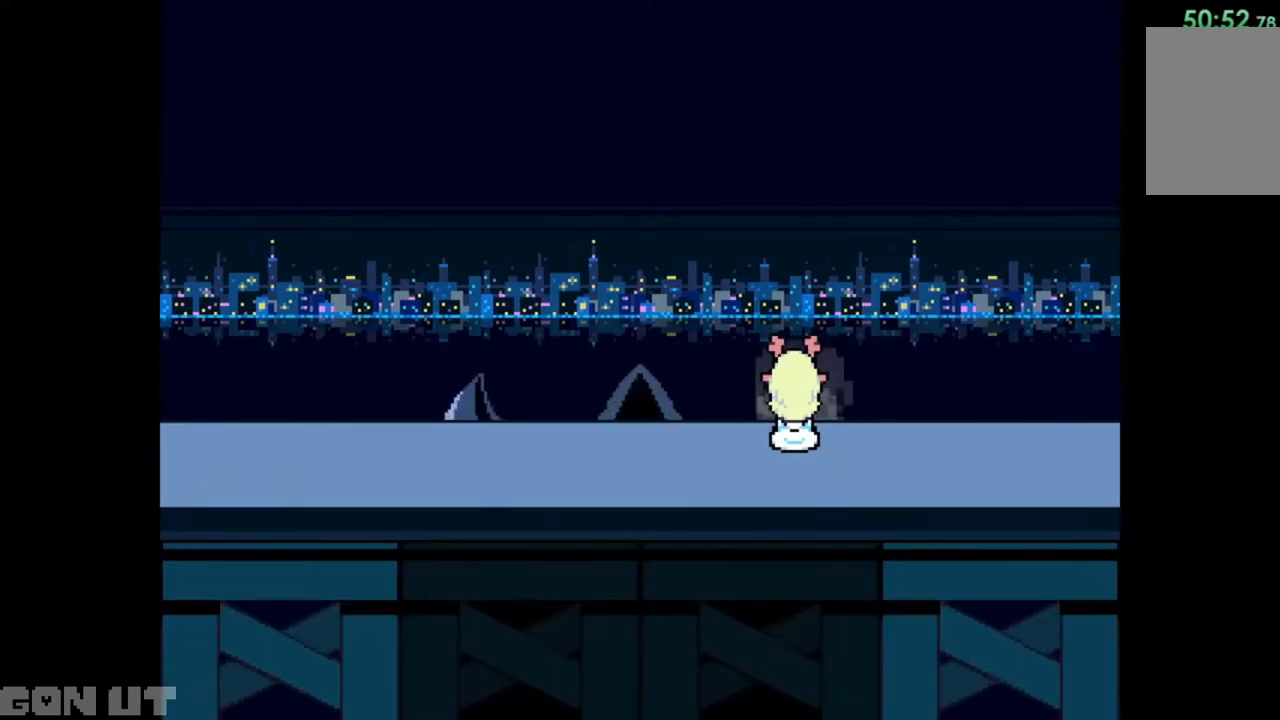
{"keys": ["c"], "events": []}
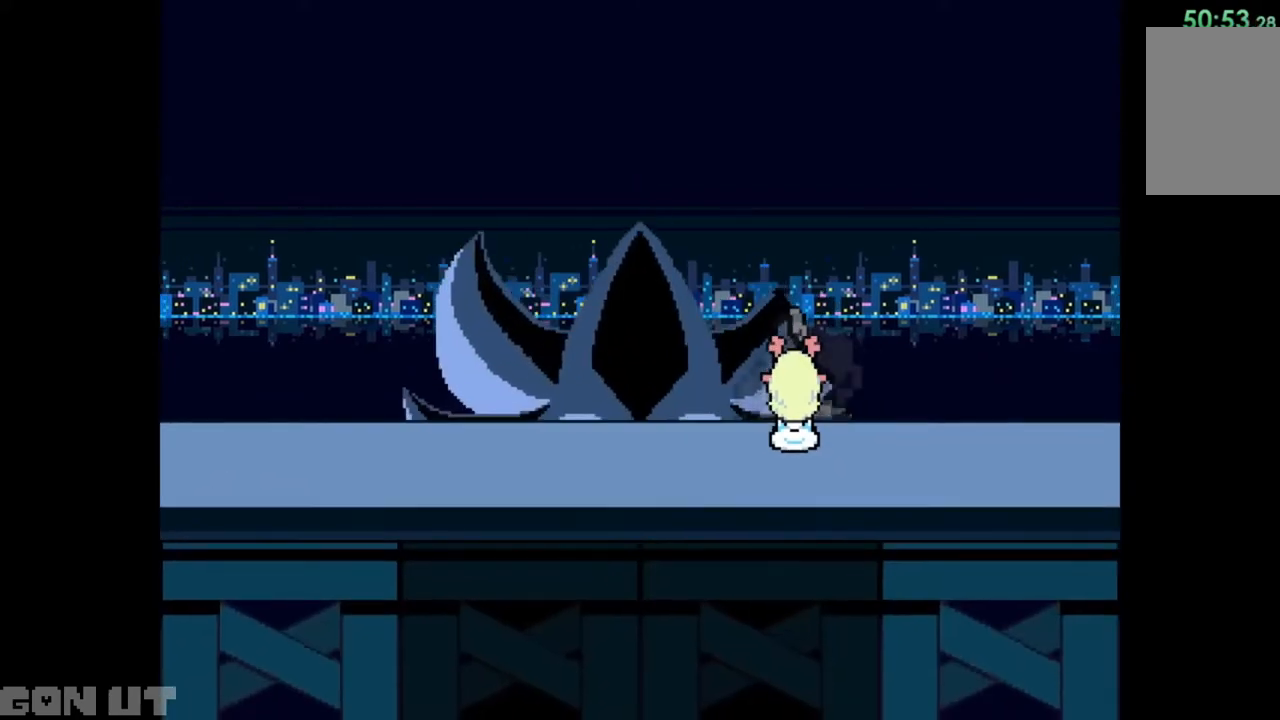
{"keys": ["c"], "events": []}
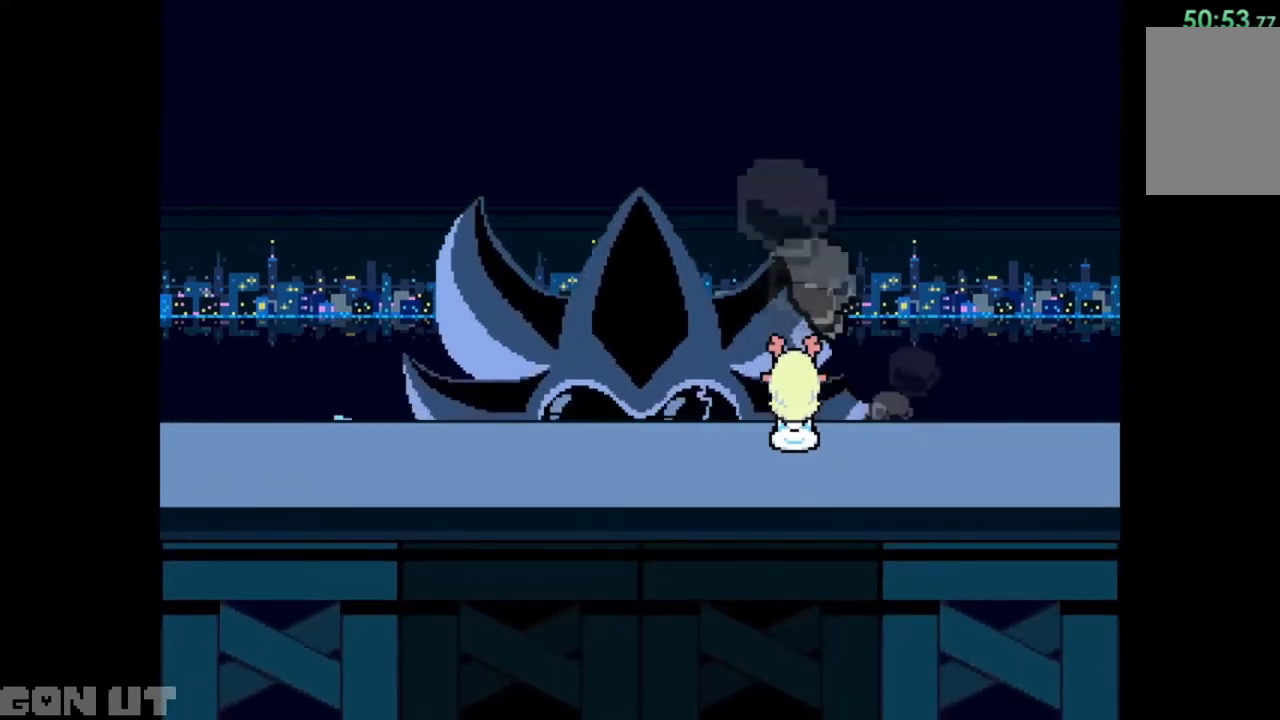
{"keys": ["c"], "events": []}
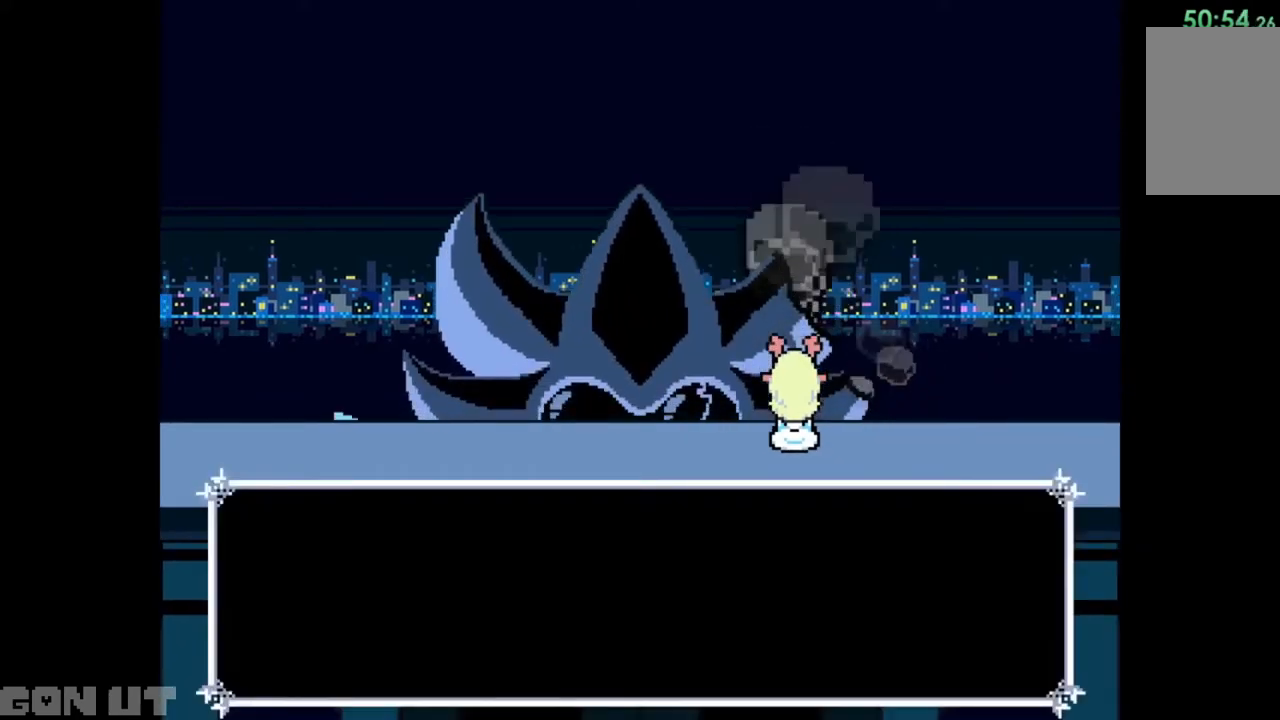
{"keys": ["c"], "events": []}
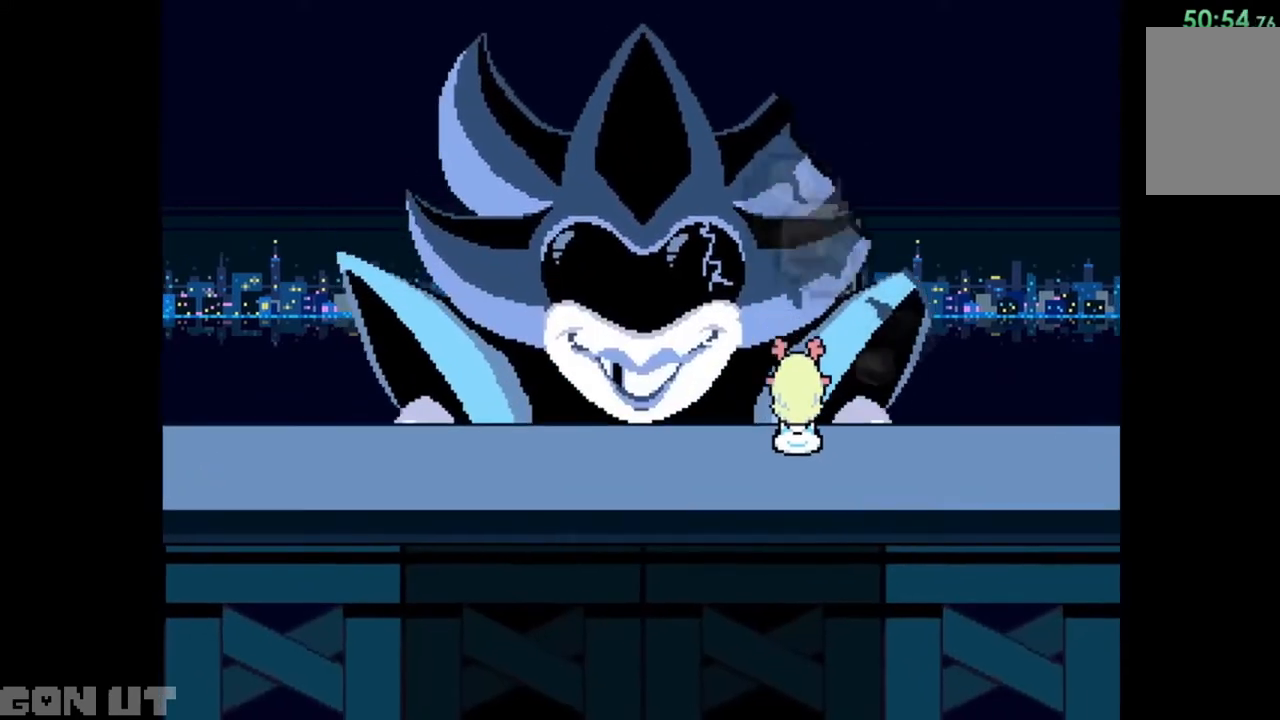
{"keys": ["c"], "events": []}
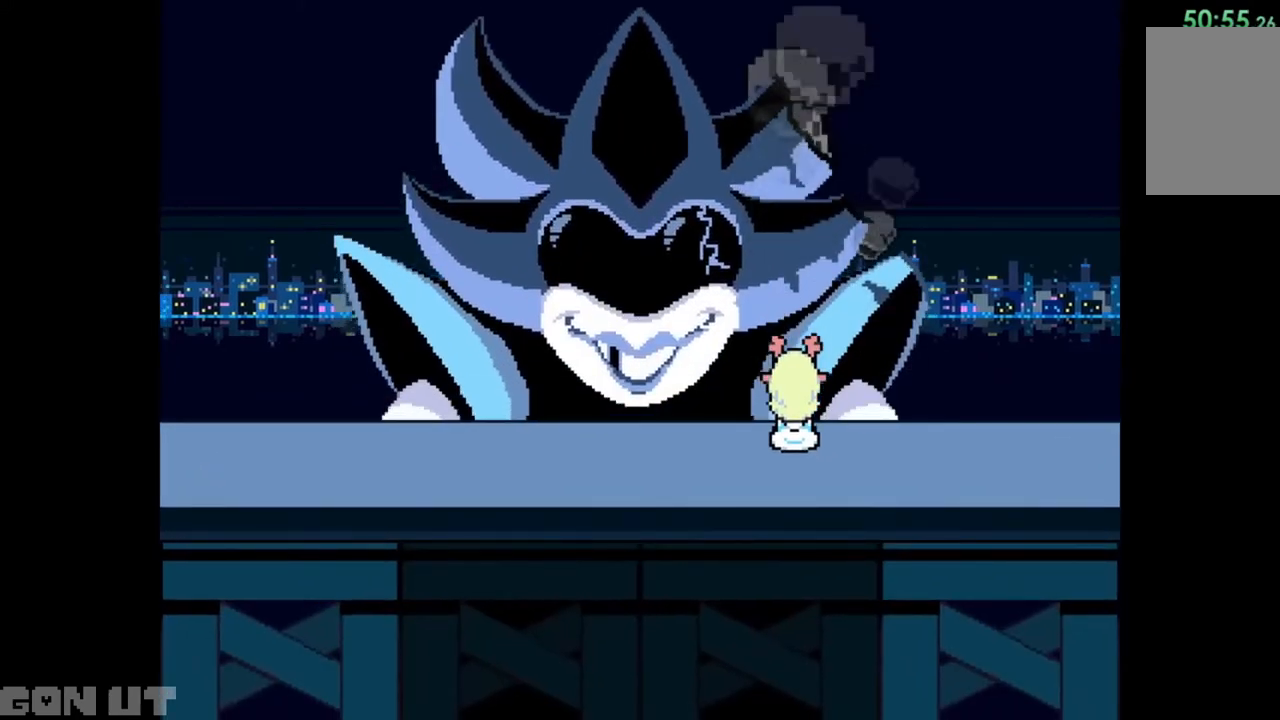
{"keys": ["c"], "events": []}
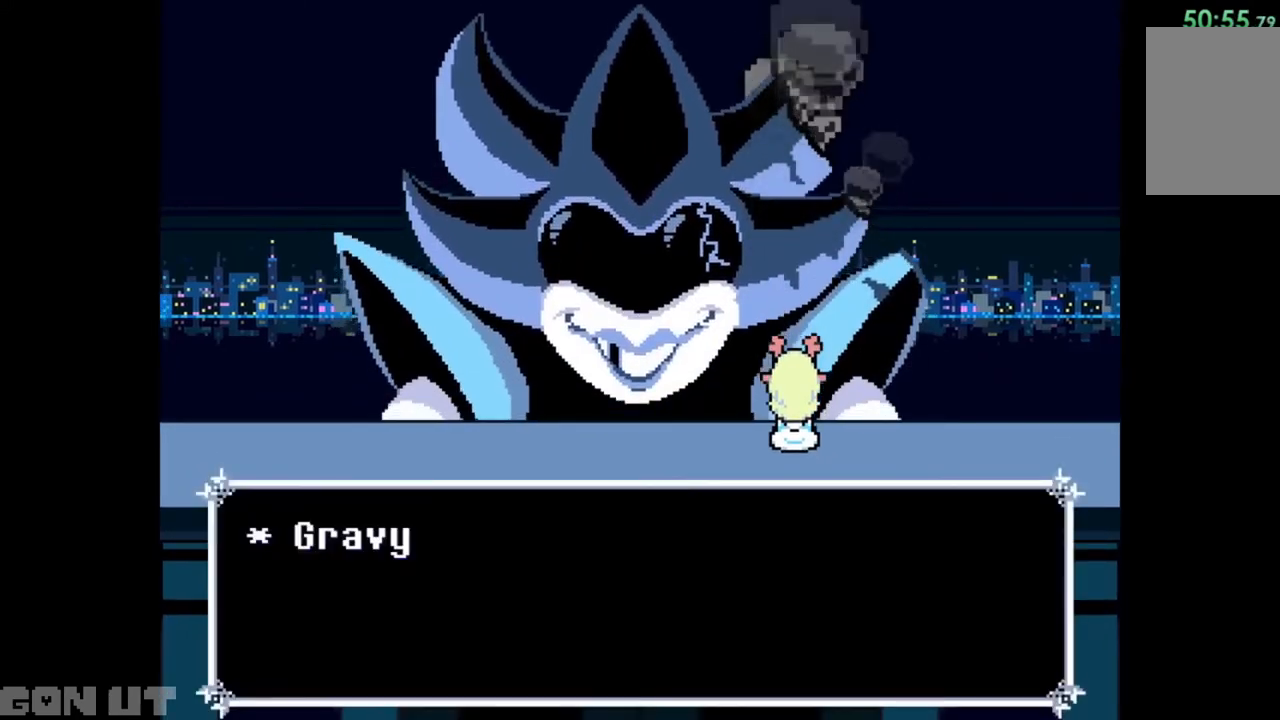
{"keys": ["c"], "events": []}
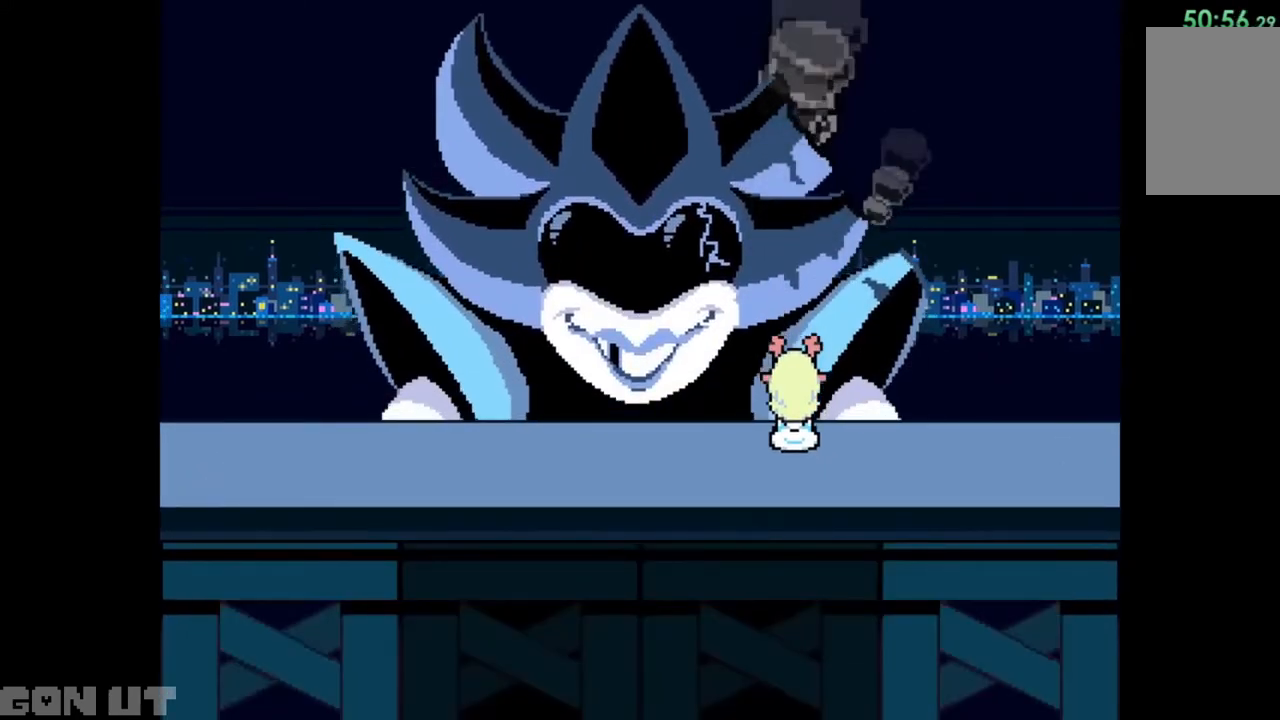
{"keys": ["c"], "events": []}
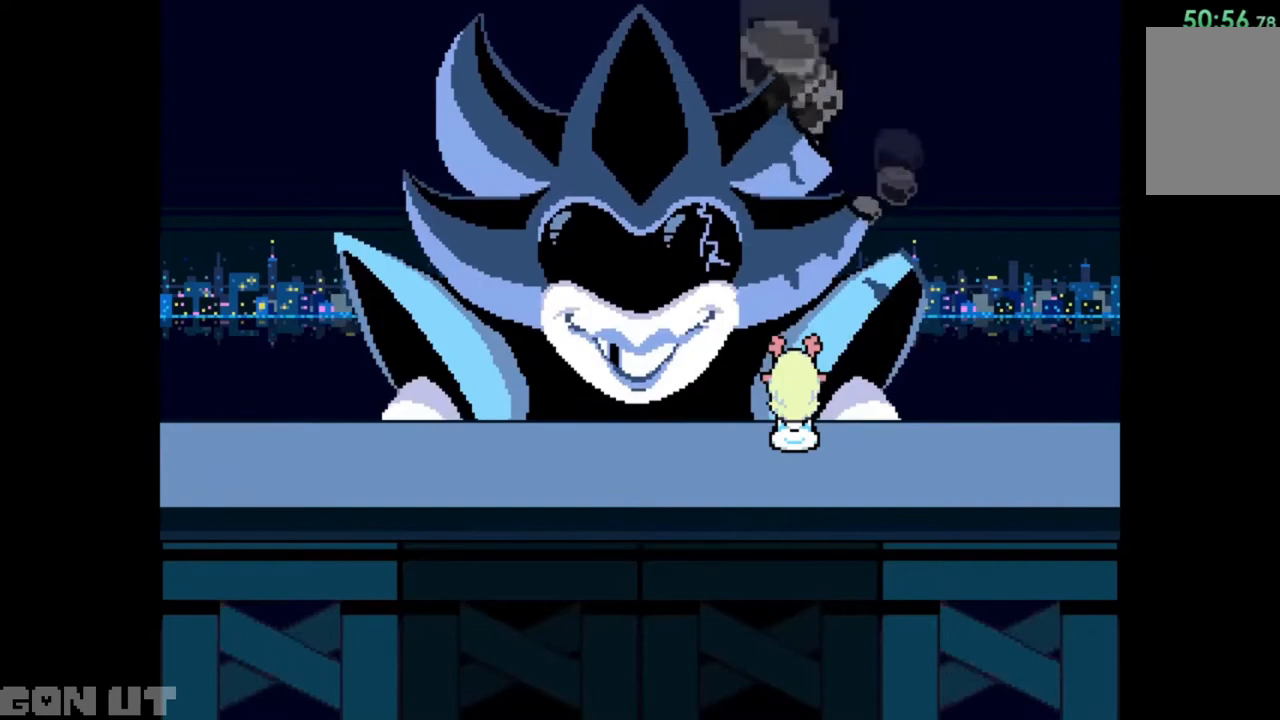
{"keys": ["c"], "events": []}
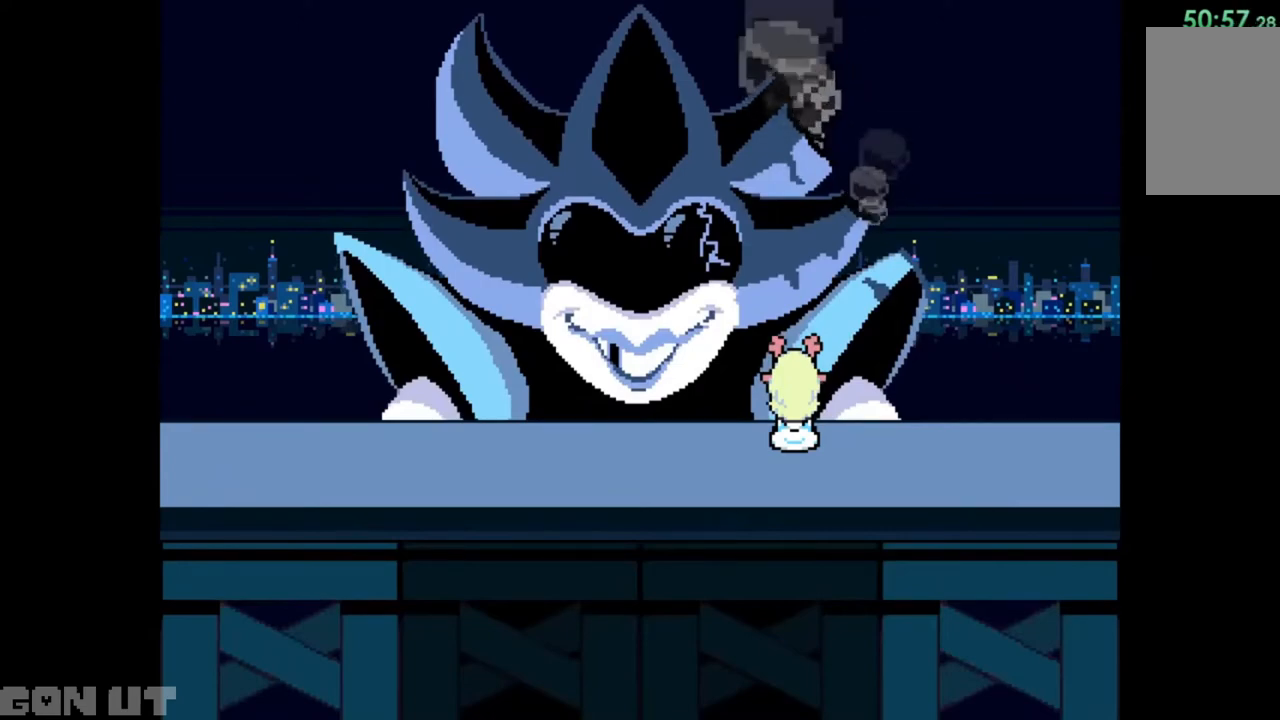
{"keys": ["c"], "events": []}
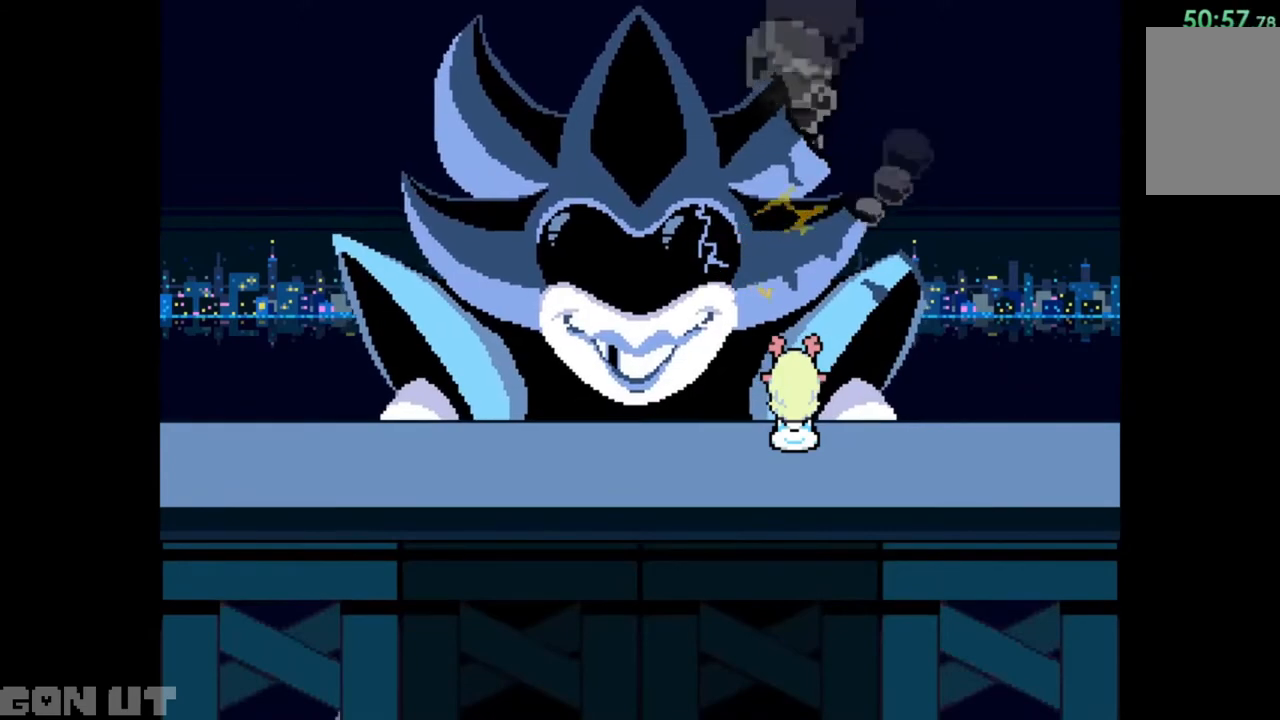
{"keys": ["c"], "events": []}
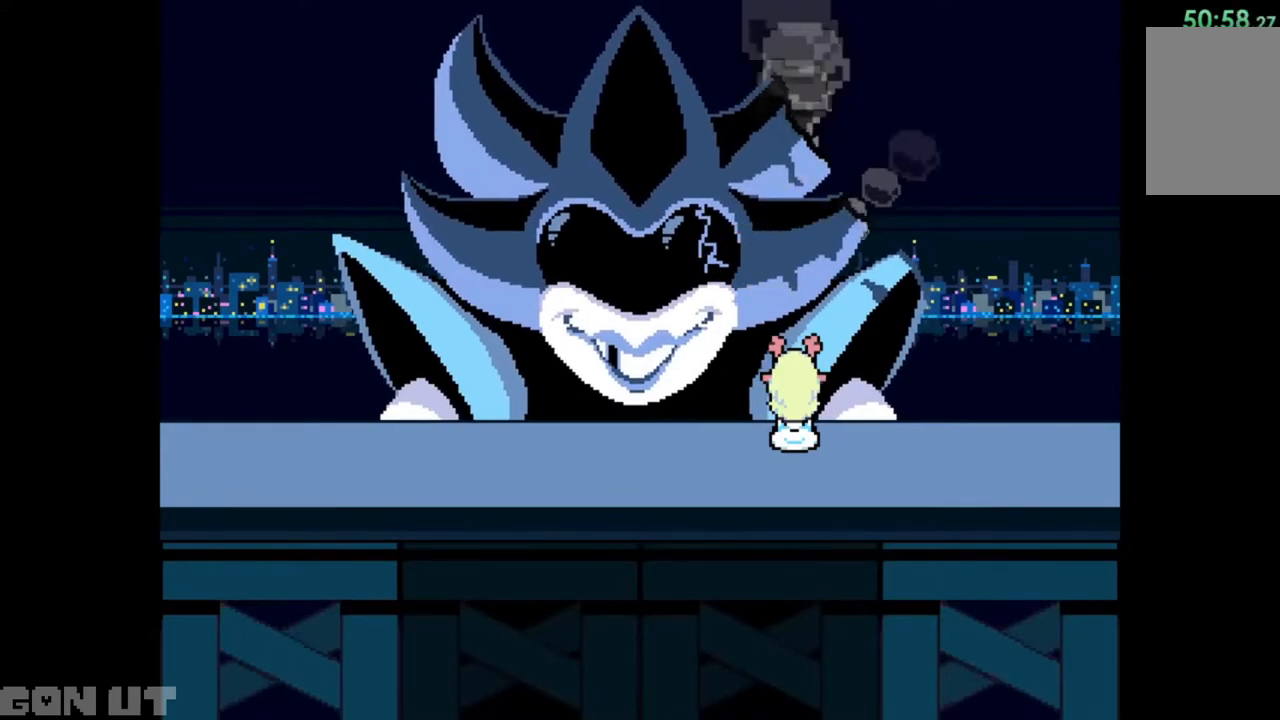
{"keys": ["c"], "events": []}
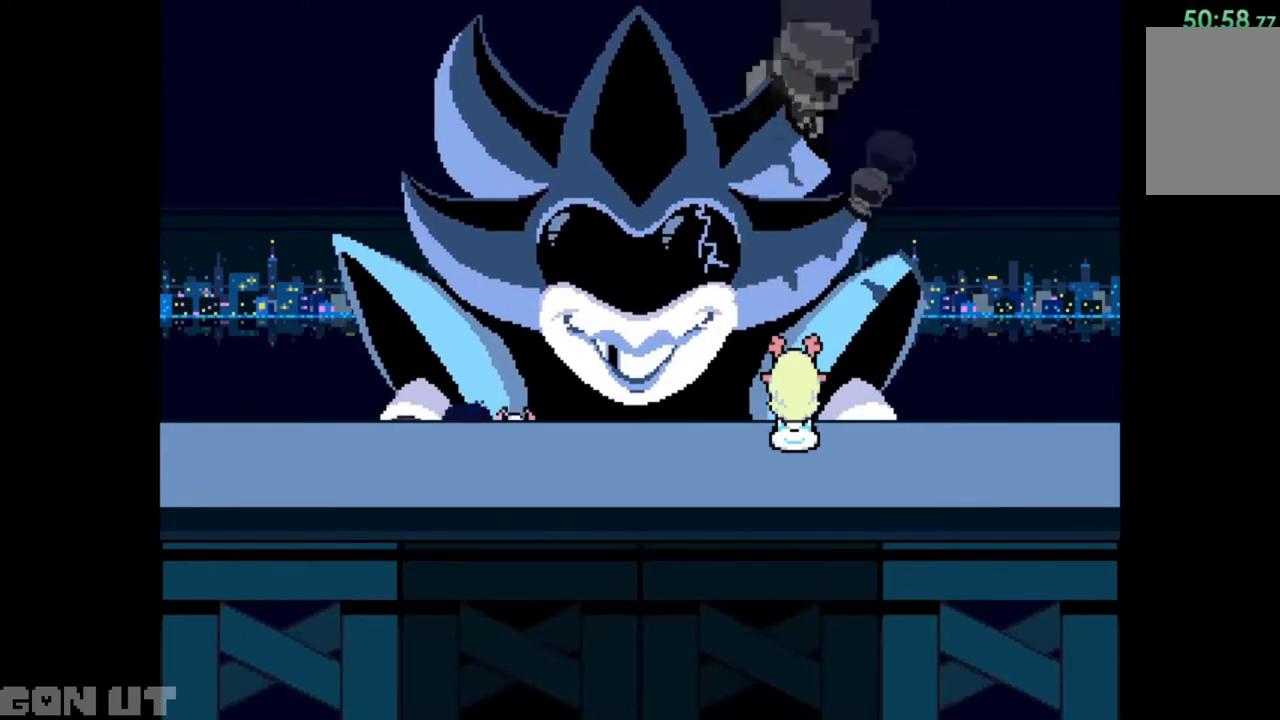
{"keys": ["c"], "events": []}
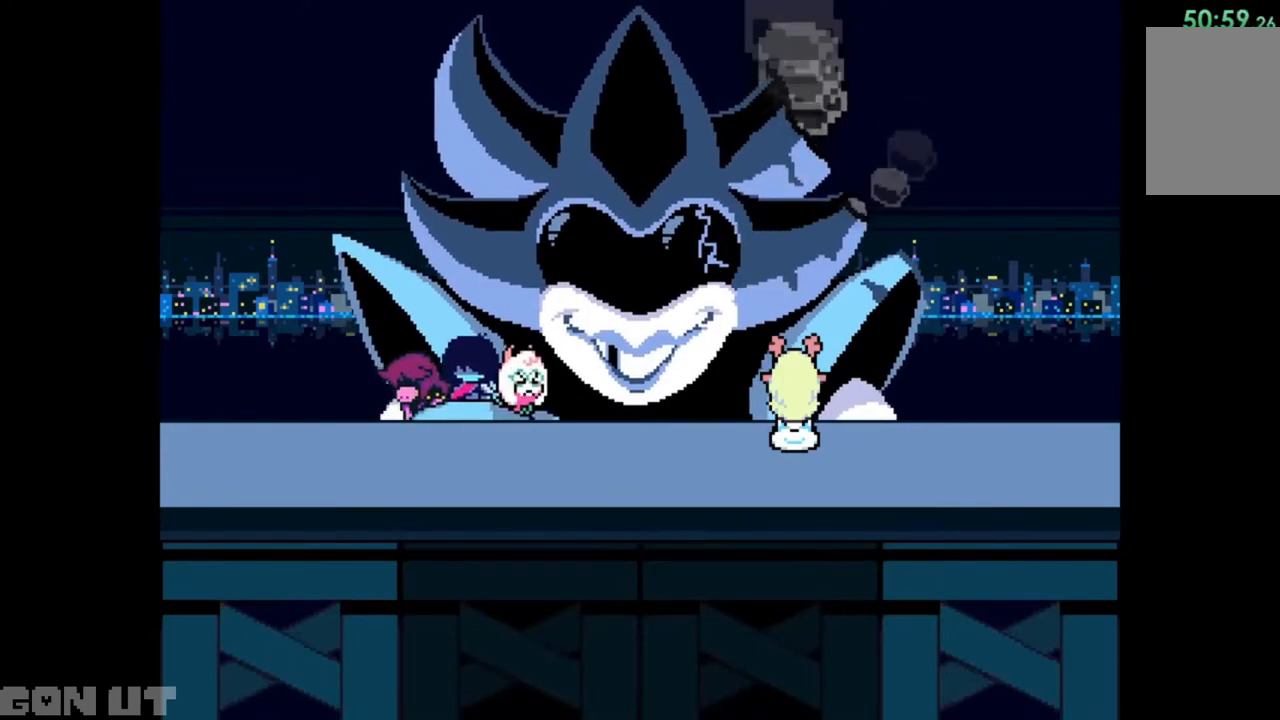
{"keys": ["c"], "events": []}
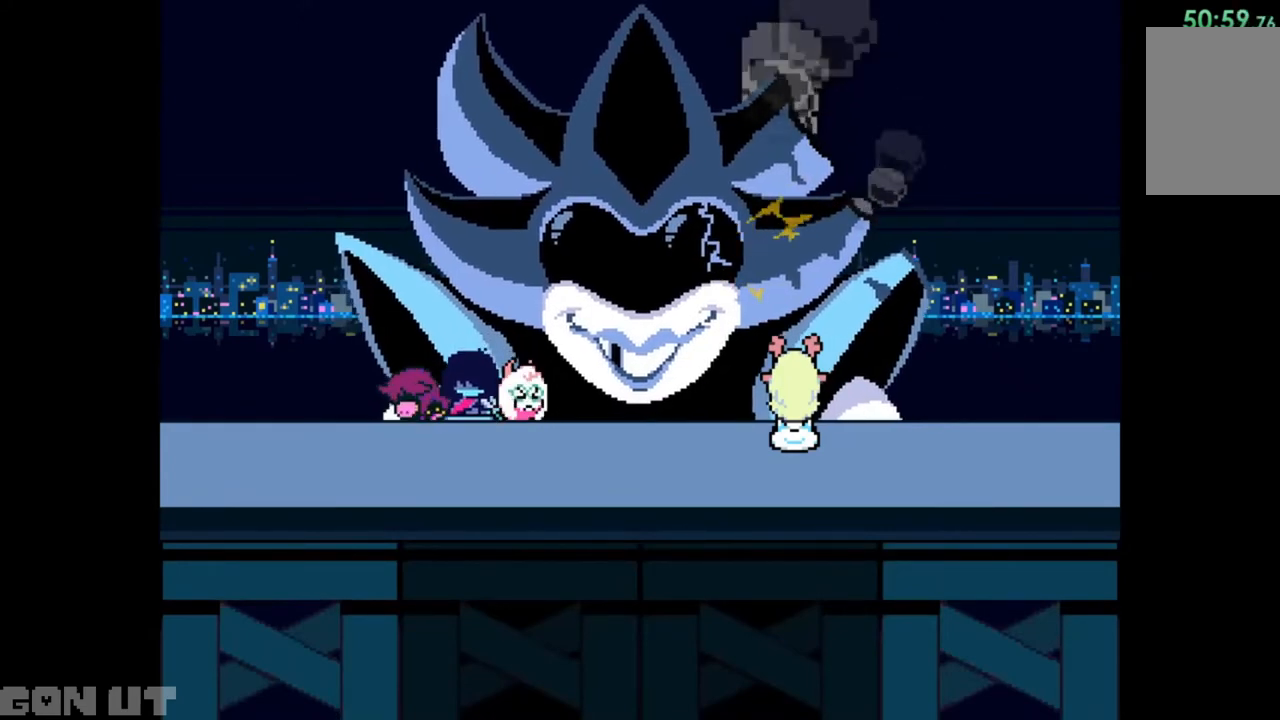
{"keys": ["c"], "events": []}
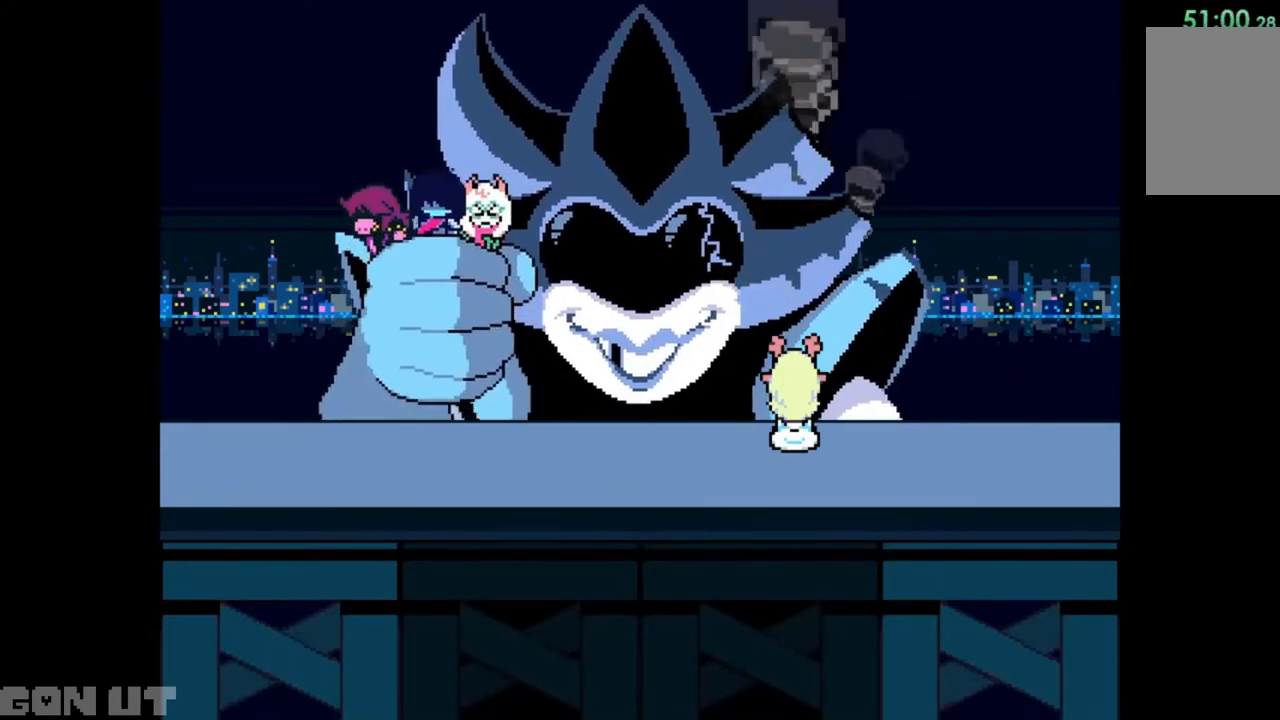
{"keys": ["c"], "events": []}
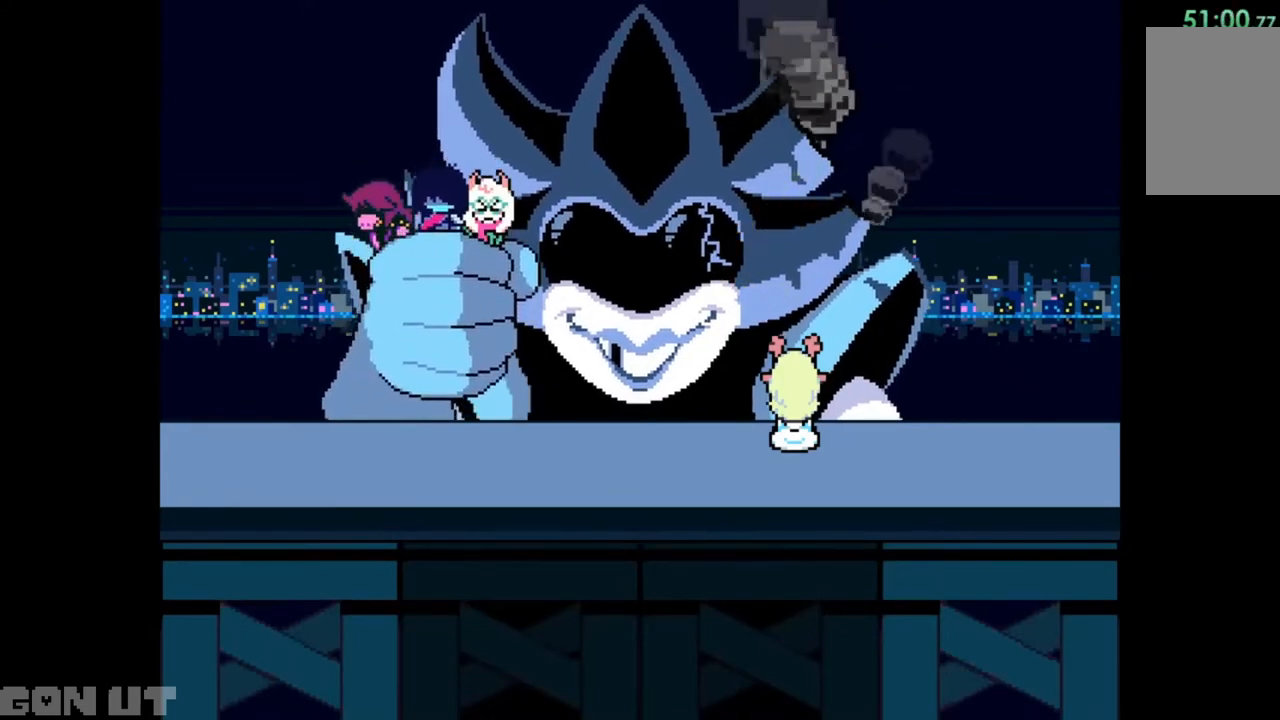
{"keys": ["c"], "events": []}
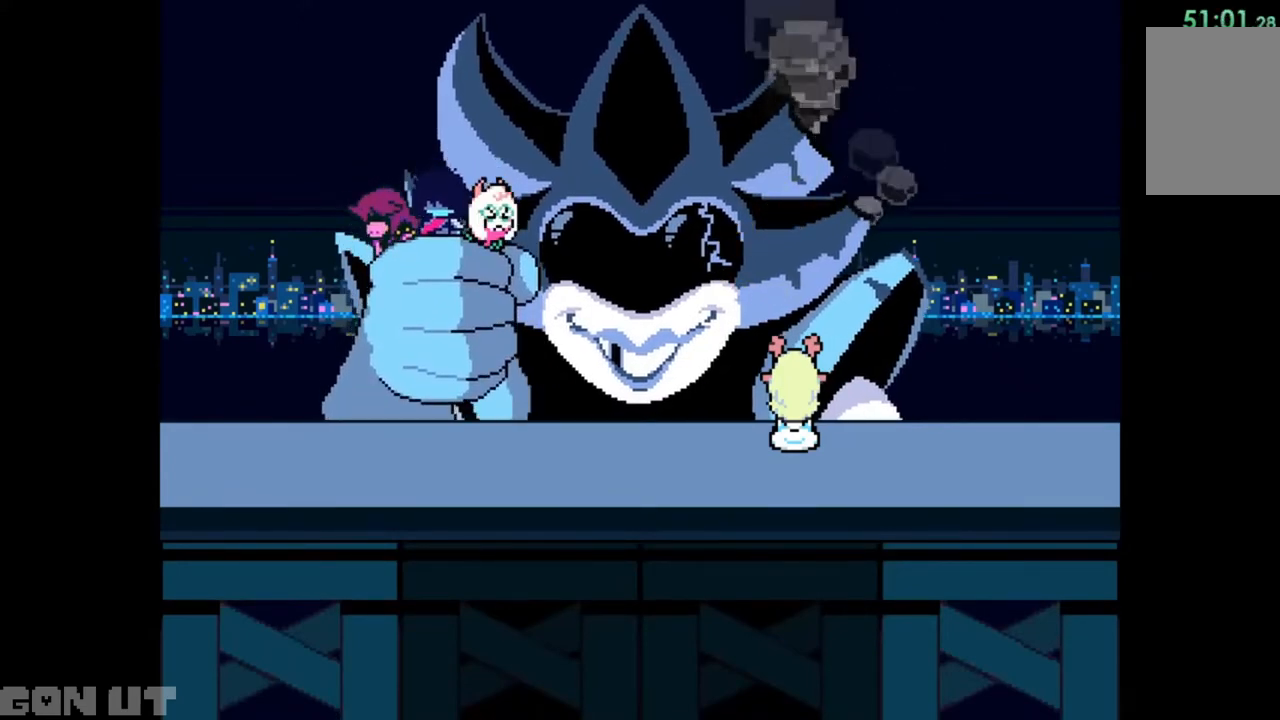
{"keys": ["c"], "events": []}